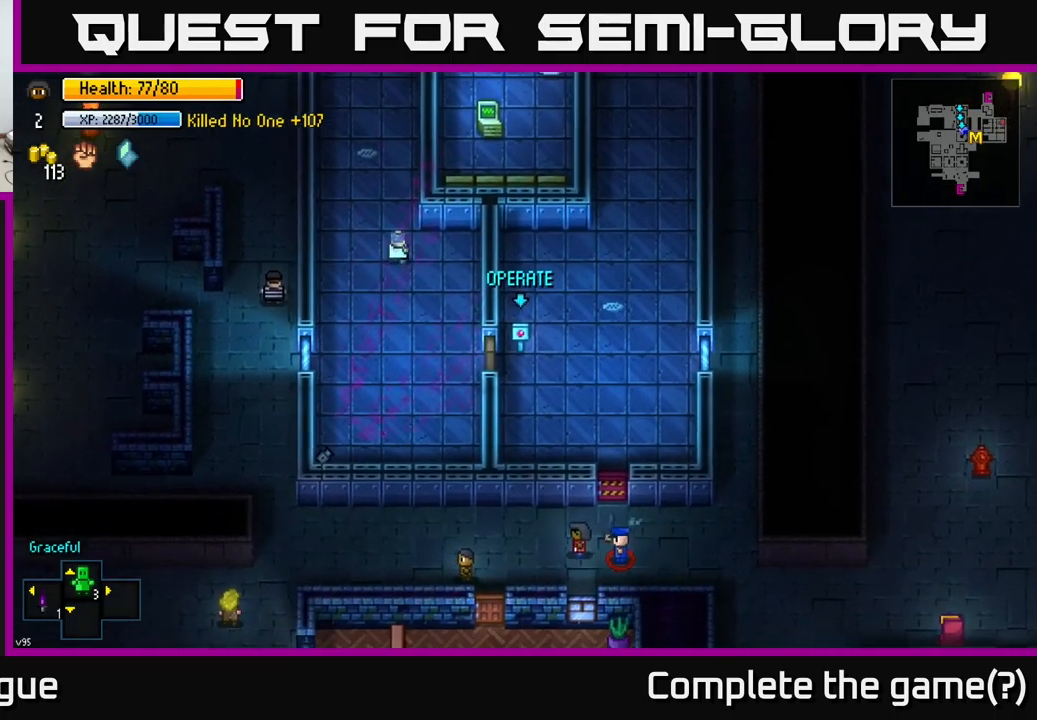
Gameplay with a controller (Xbox layout); each line is a JSON object with the inputs held at the frame after it. "events" lists button and stick changes between this image and that frame as [ms after this image, input, new state], when the widget could be followed in between.
{"buttons": [], "left_stick": "up-left", "right_stick": "center", "events": [[300, "left_stick", "up-left"]]}
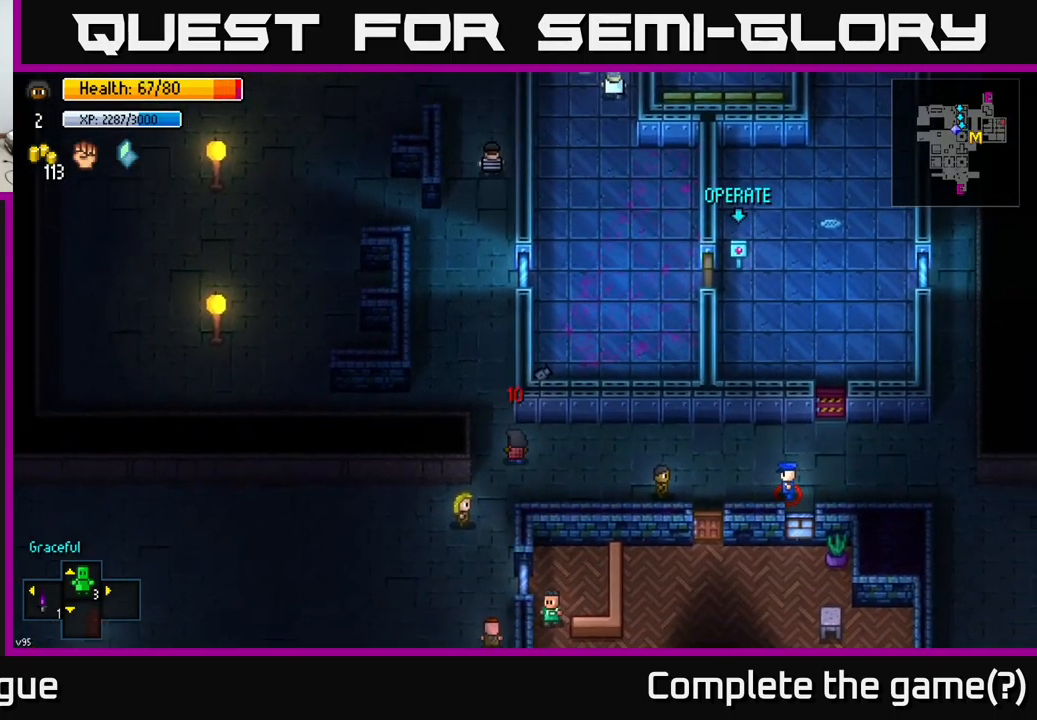
{"buttons": [], "left_stick": "up-left", "right_stick": "center", "events": []}
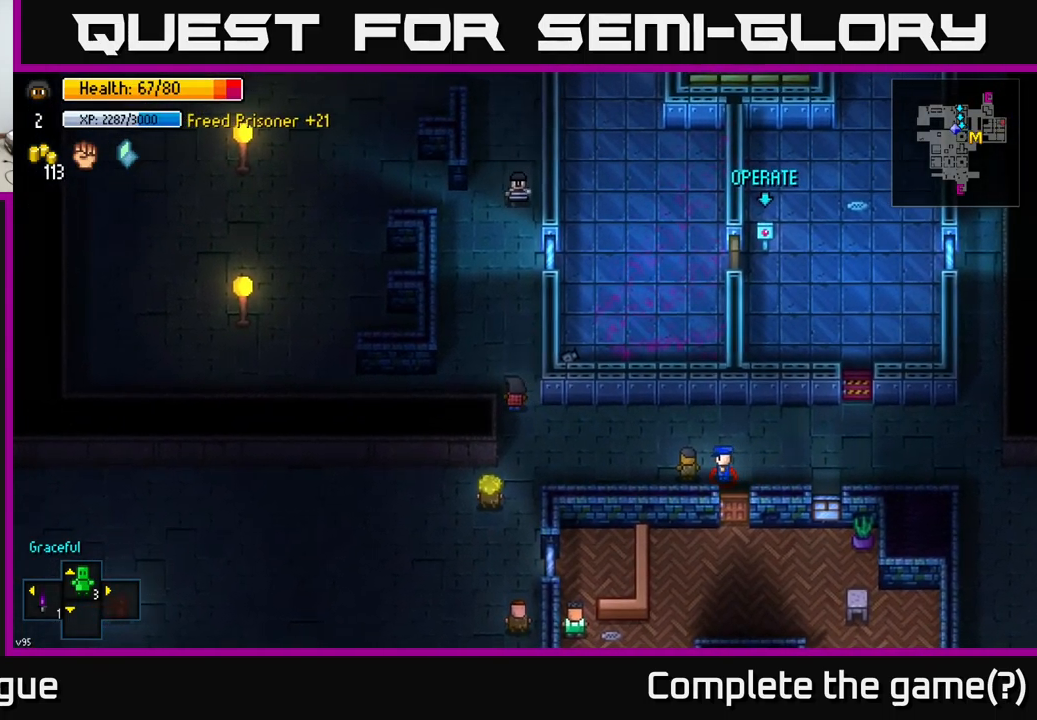
{"buttons": [], "left_stick": "down-left", "right_stick": "center", "events": [[17, "left_stick", "up"], [300, "left_stick", "left"], [350, "left_stick", "down-left"]]}
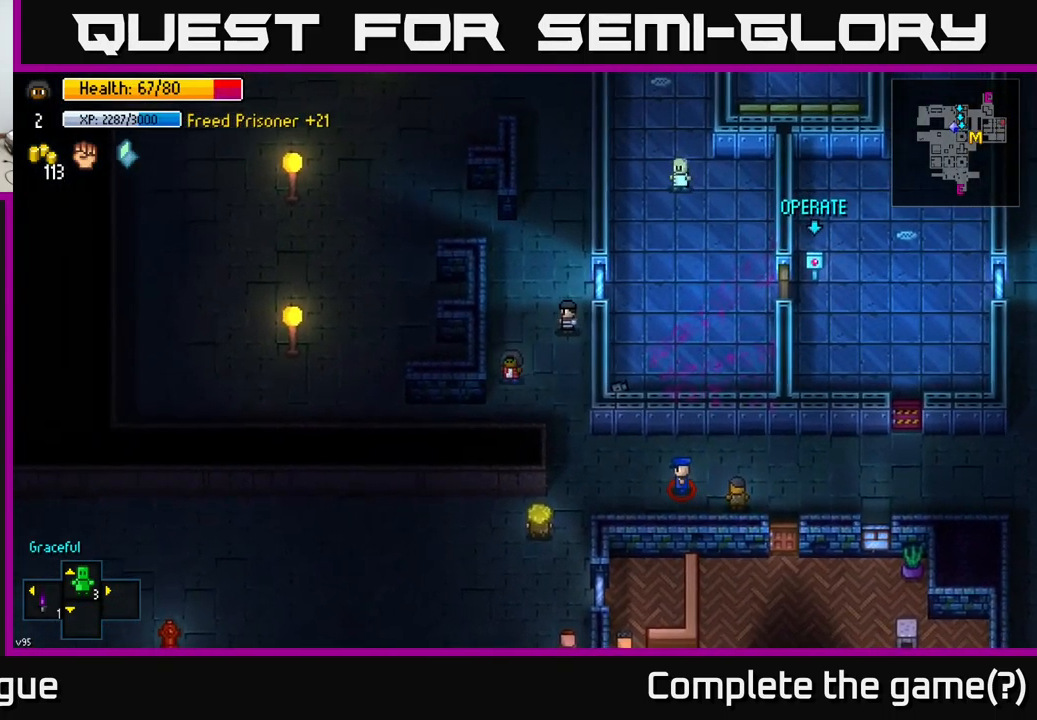
{"buttons": [], "left_stick": "left", "right_stick": "center", "events": [[217, "left_stick", "left"]]}
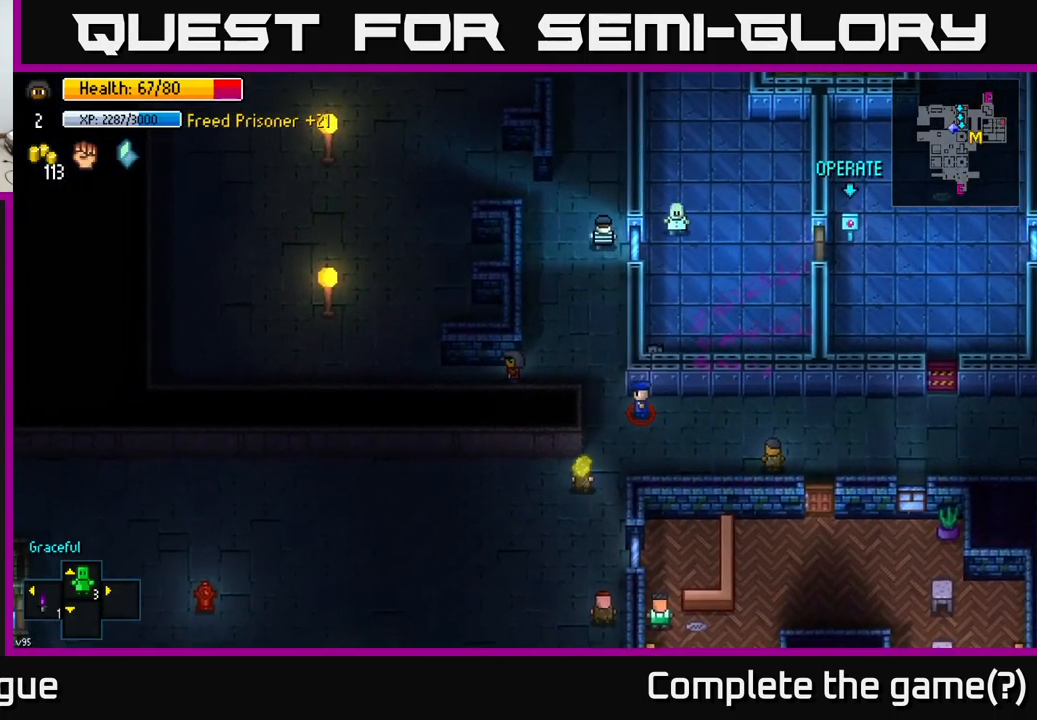
{"buttons": [], "left_stick": "up", "right_stick": "up-right", "events": [[267, "left_stick", "up-left"], [484, "left_stick", "up"], [500, "right_stick", "up-right"]]}
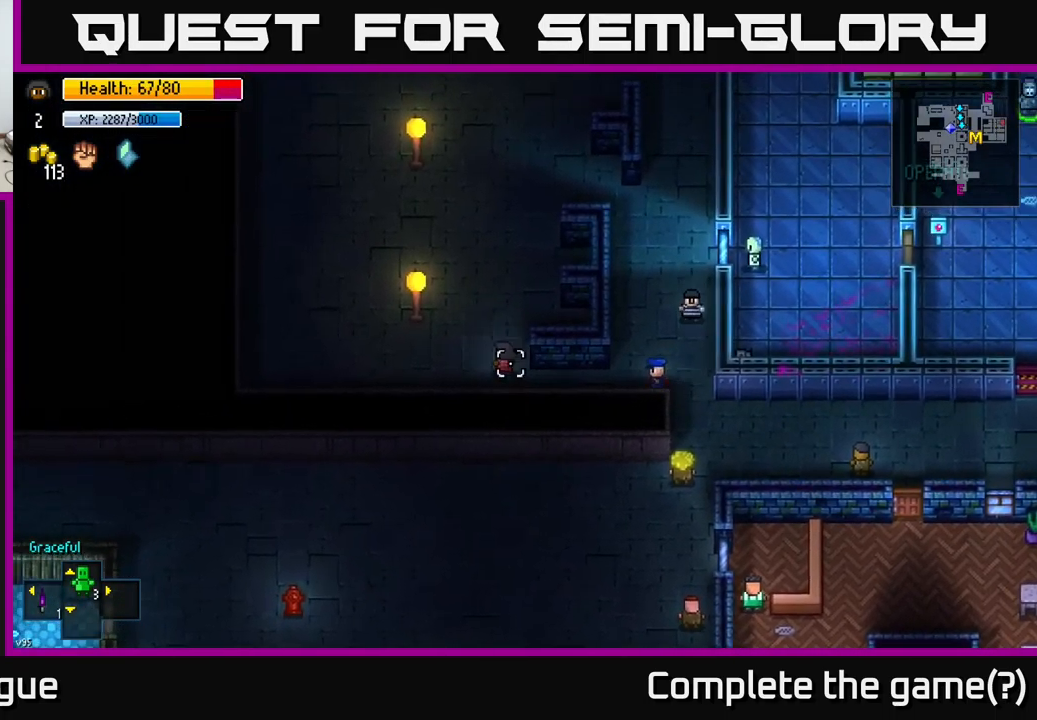
{"buttons": [], "left_stick": "up", "right_stick": "up-right", "events": [[184, "left_stick", "up-right"], [400, "left_stick", "up"]]}
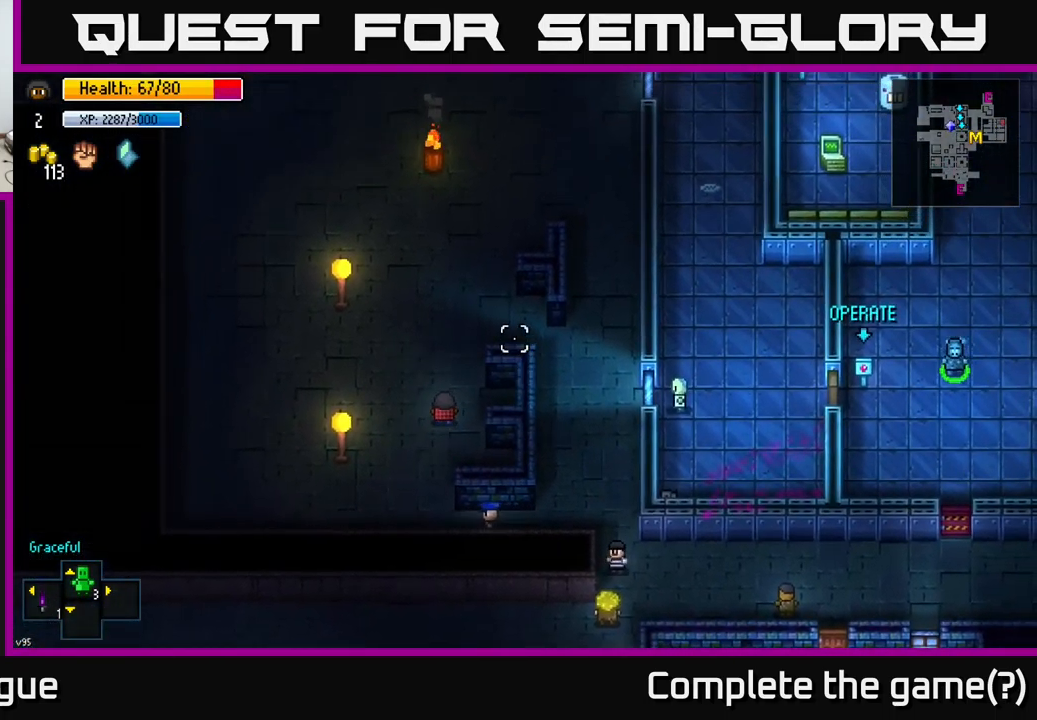
{"buttons": [], "left_stick": "down-right", "right_stick": "right", "events": [[100, "left_stick", "up-right"], [350, "right_stick", "right"], [383, "left_stick", "right"], [500, "left_stick", "down-right"]]}
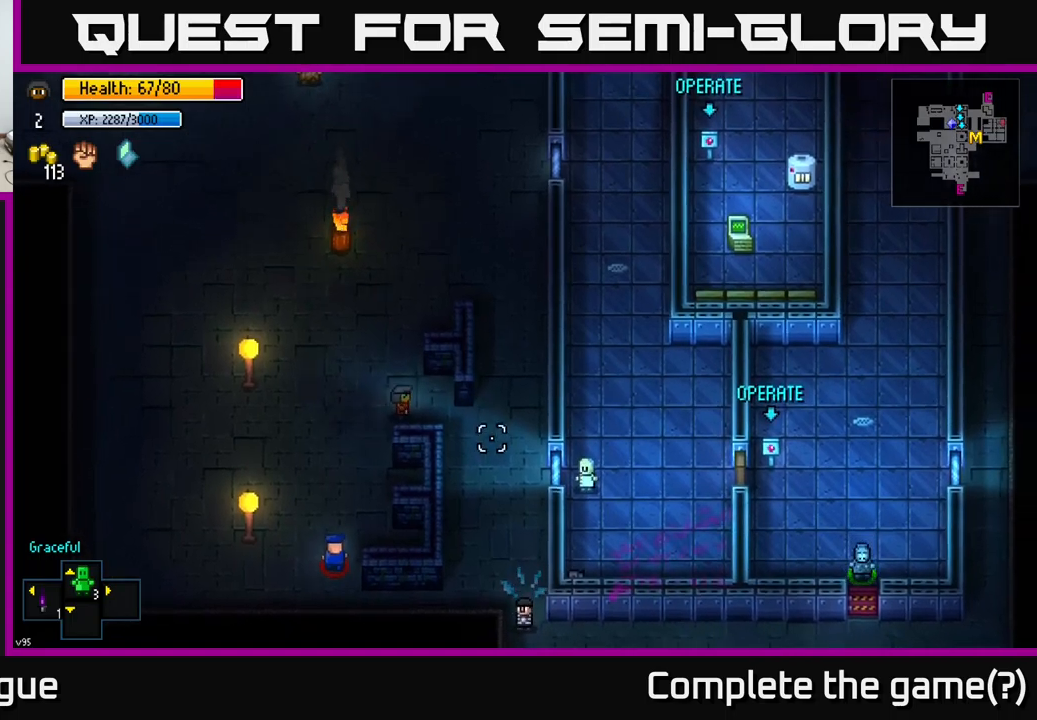
{"buttons": [], "left_stick": "down", "right_stick": "down", "events": [[17, "right_stick", "down-right"], [367, "left_stick", "down"], [417, "right_stick", "down"]]}
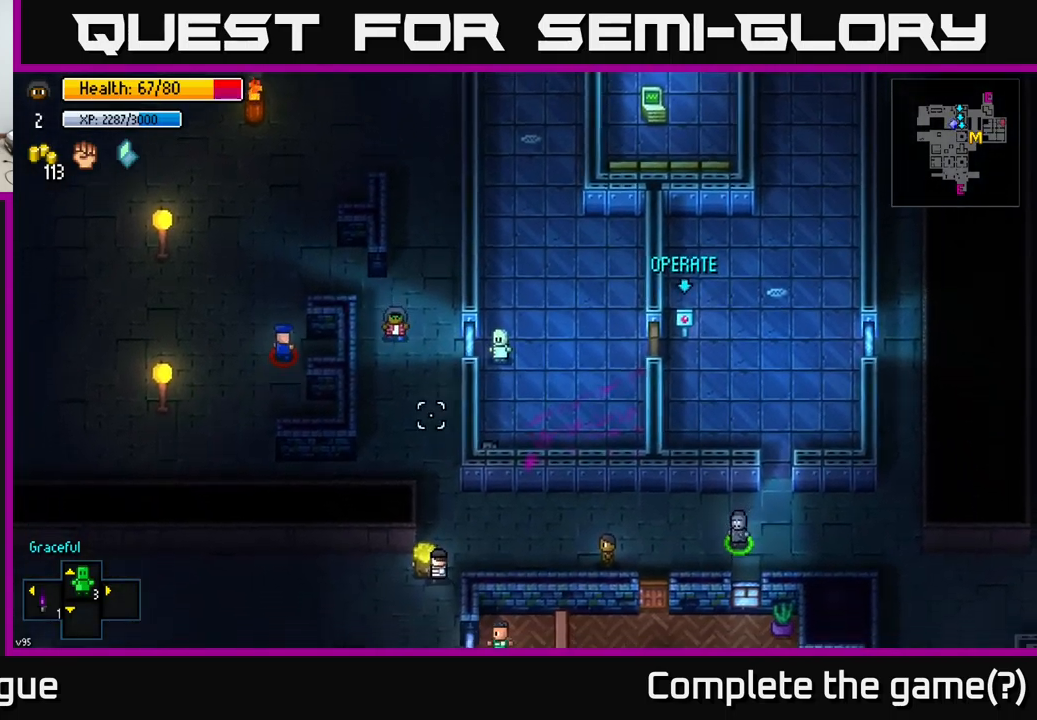
{"buttons": [], "left_stick": "down", "right_stick": "down-left", "events": [[134, "right_stick", "down-left"]]}
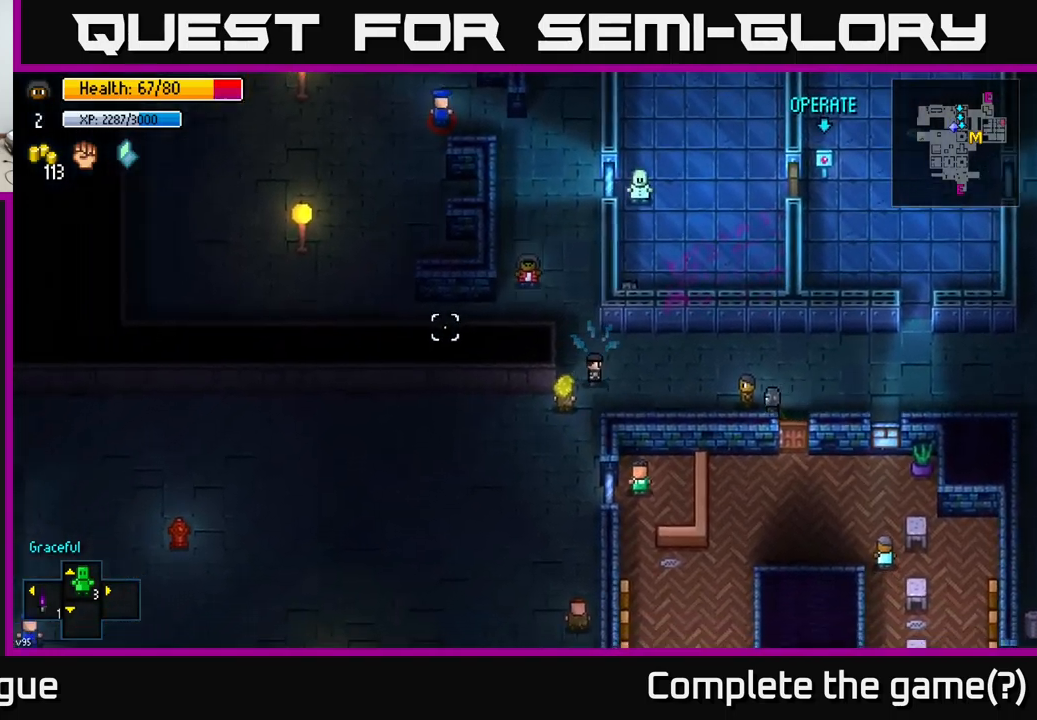
{"buttons": [], "left_stick": "left", "right_stick": "up-left", "events": [[50, "right_stick", "left"], [84, "left_stick", "left"], [284, "right_stick", "up-left"]]}
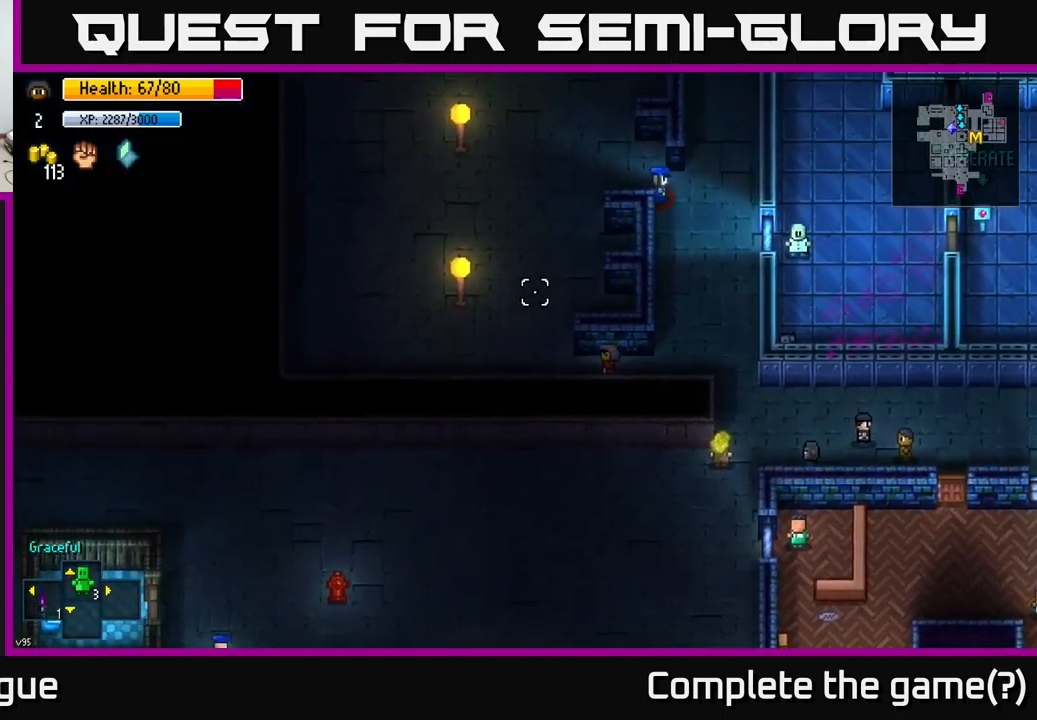
{"buttons": [], "left_stick": "up-right", "right_stick": "up-right", "events": [[84, "right_stick", "up"], [100, "left_stick", "up-left"], [350, "left_stick", "up-right"], [384, "right_stick", "up-right"]]}
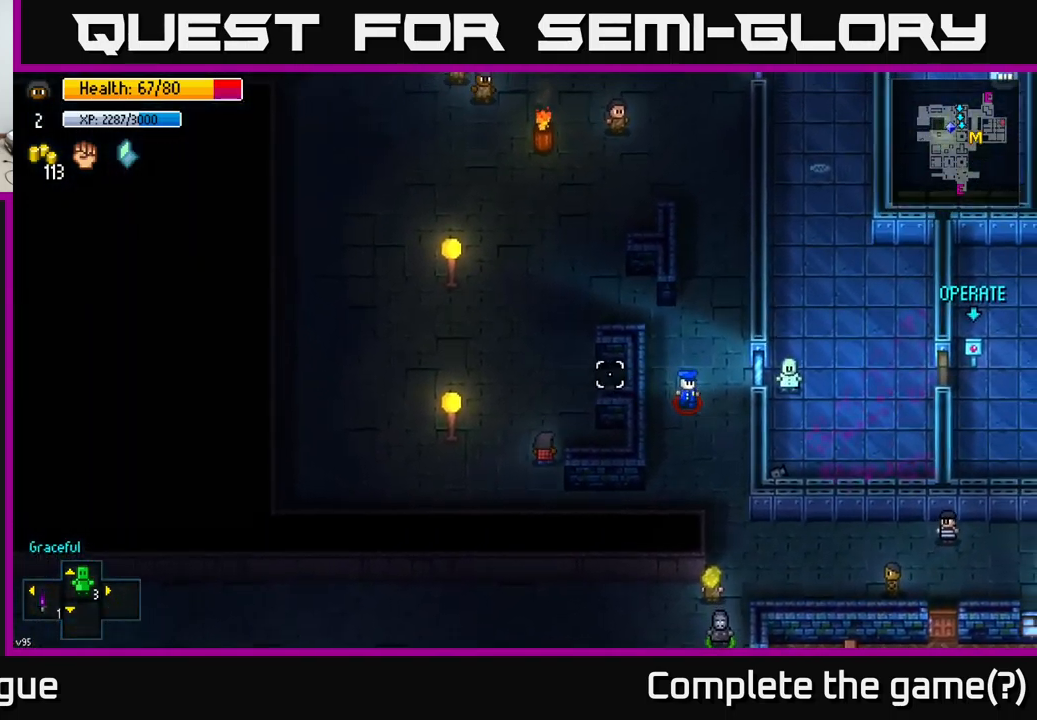
{"buttons": [], "left_stick": "up", "right_stick": "up-right", "events": [[50, "left_stick", "up"]]}
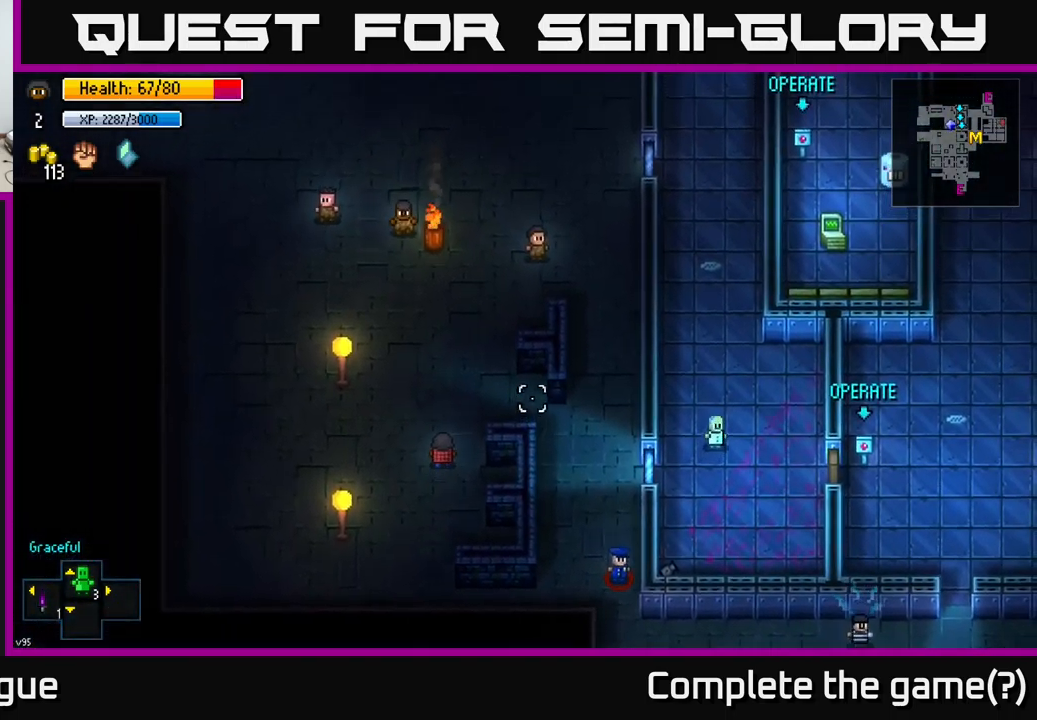
{"buttons": [], "left_stick": "up-right", "right_stick": "down-right", "events": [[17, "left_stick", "up-right"], [84, "right_stick", "right"], [217, "left_stick", "up"], [367, "right_stick", "down-right"], [484, "left_stick", "up-right"]]}
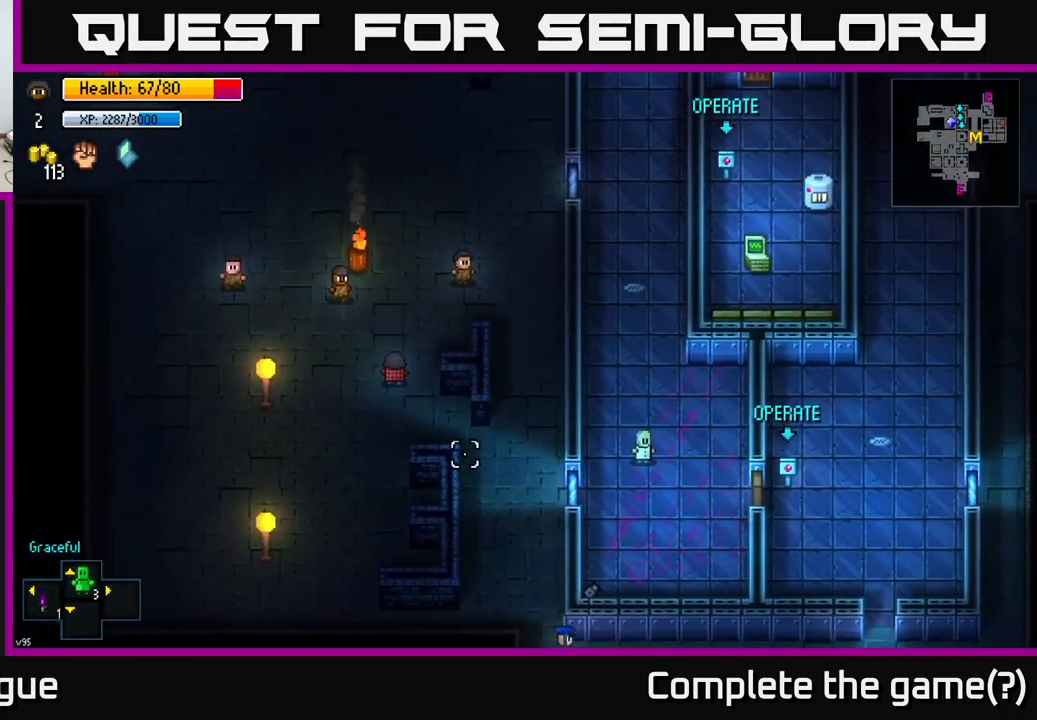
{"buttons": [], "left_stick": "center", "right_stick": "down", "events": [[167, "right_stick", "down"], [384, "left_stick", "down-right"], [484, "left_stick", "center"]]}
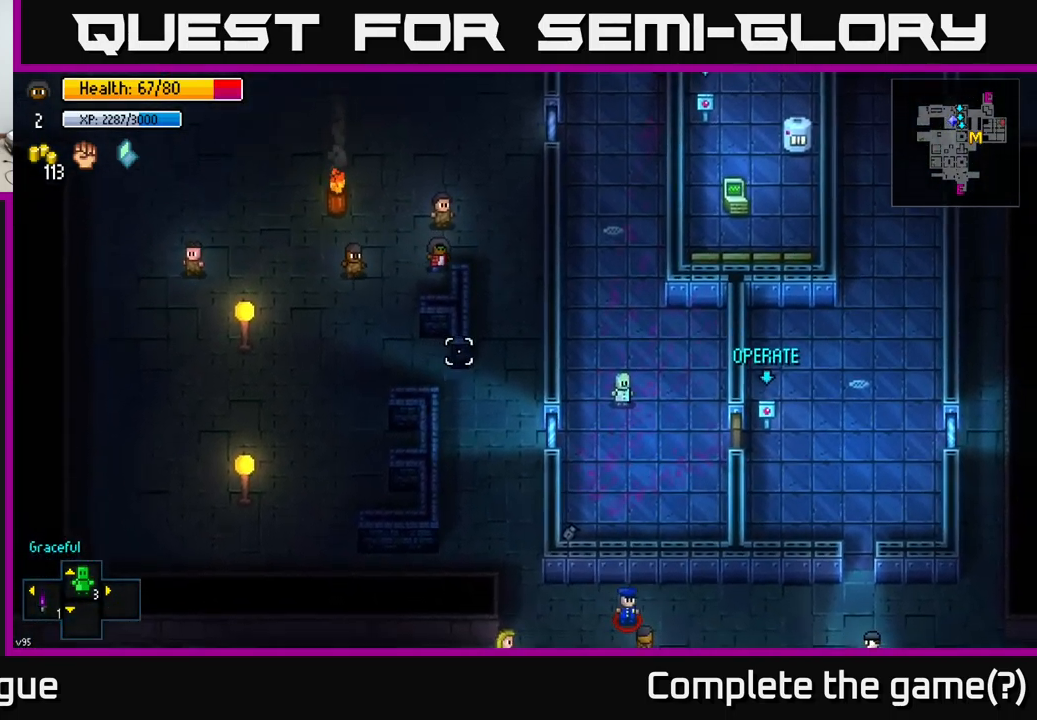
{"buttons": [], "left_stick": "center", "right_stick": "center", "events": [[100, "left_stick", "down-left"], [167, "left_stick", "down"], [284, "left_stick", "center"], [284, "right_stick", "down-right"], [434, "right_stick", "center"]]}
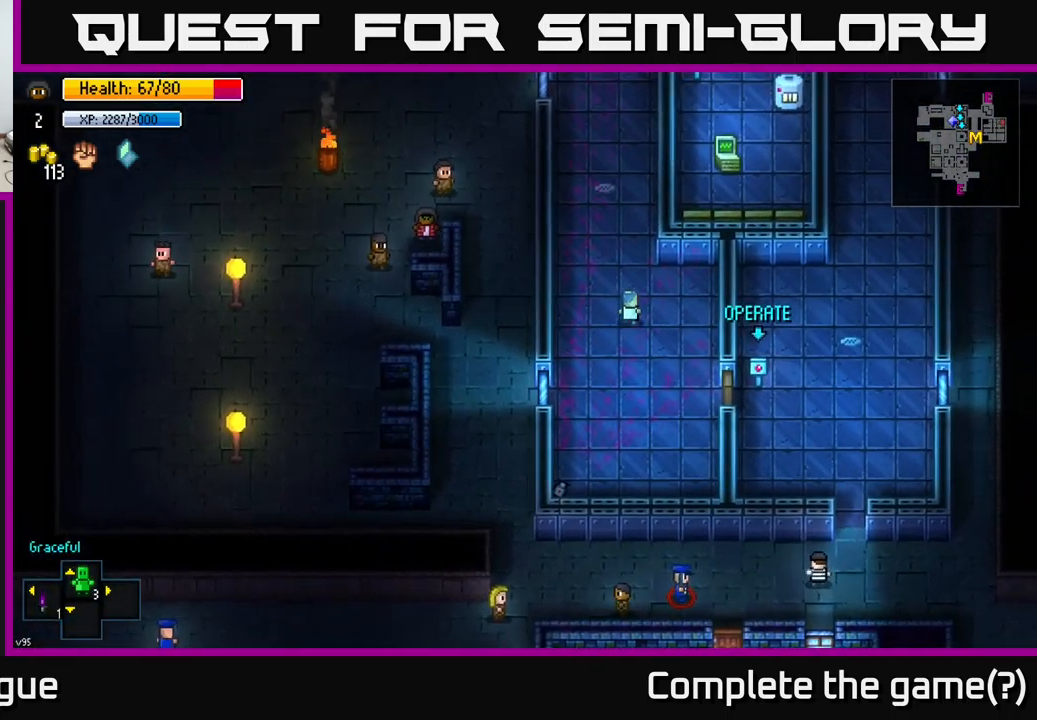
{"buttons": [], "left_stick": "center", "right_stick": "right", "events": [[134, "right_stick", "right"], [317, "left_stick", "up"], [467, "left_stick", "center"]]}
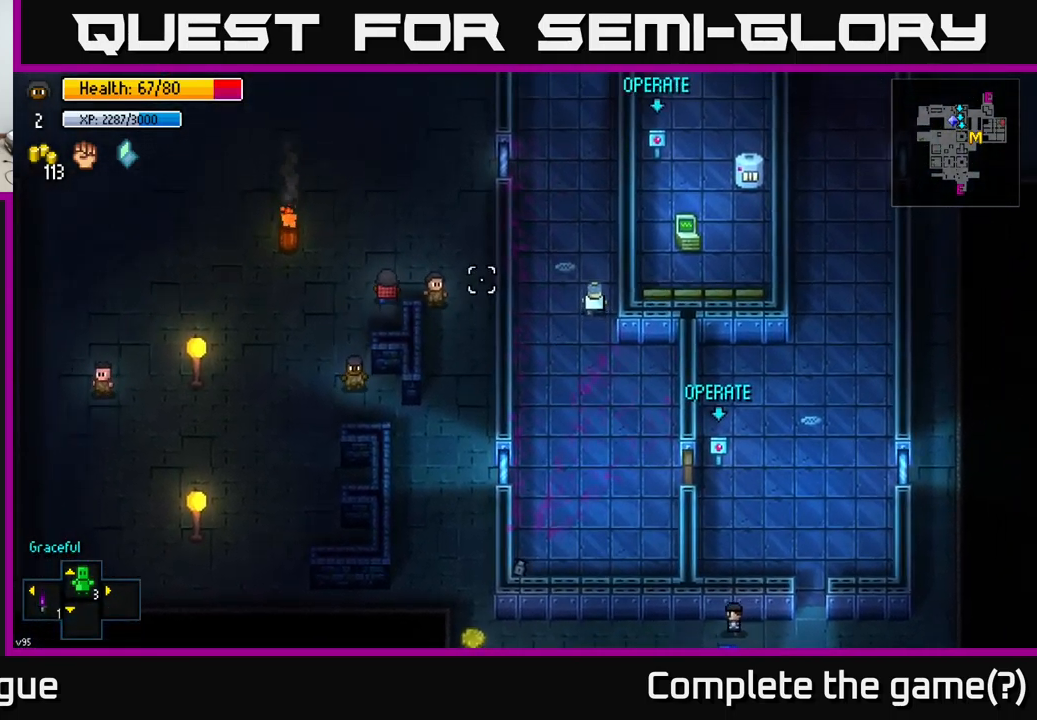
{"buttons": [], "left_stick": "center", "right_stick": "up-right", "events": [[217, "right_stick", "up-right"], [284, "left_stick", "down"], [467, "left_stick", "center"]]}
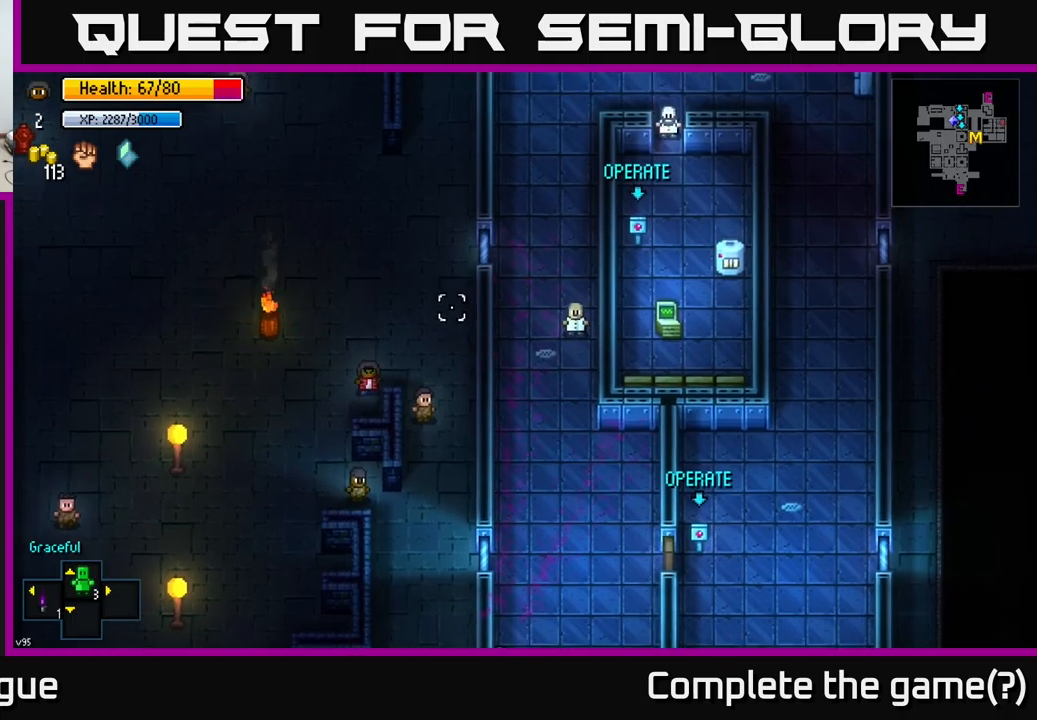
{"buttons": [], "left_stick": "up", "right_stick": "up-right", "events": [[350, "left_stick", "up"]]}
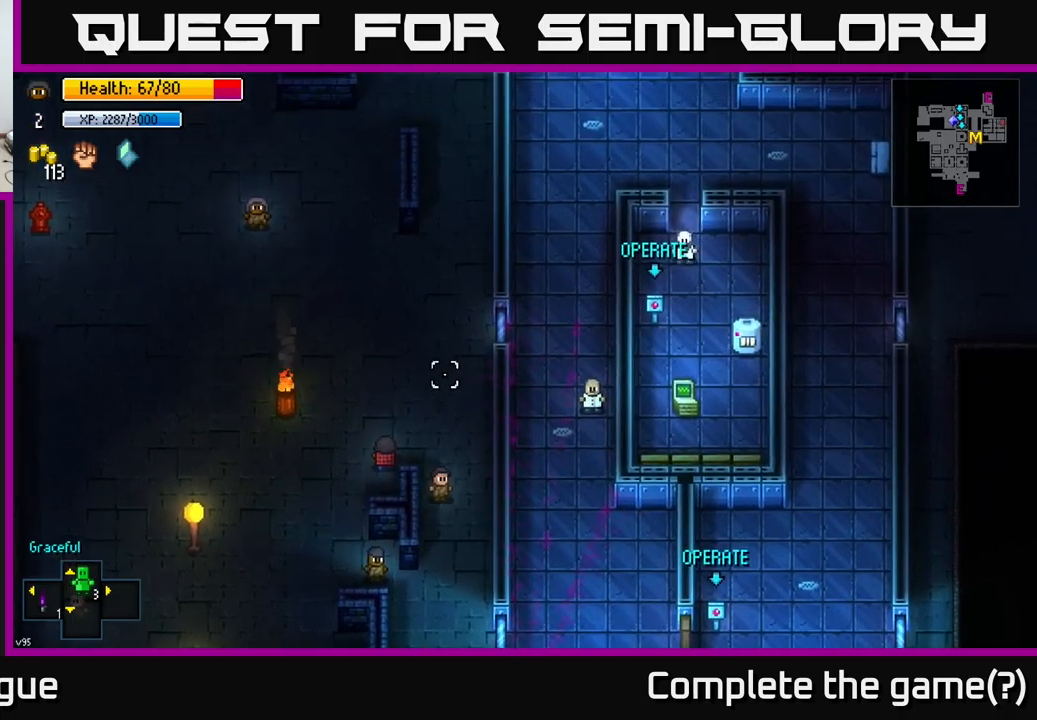
{"buttons": [], "left_stick": "up-right", "right_stick": "up-right", "events": [[33, "left_stick", "center"], [117, "left_stick", "up"], [467, "left_stick", "up-right"]]}
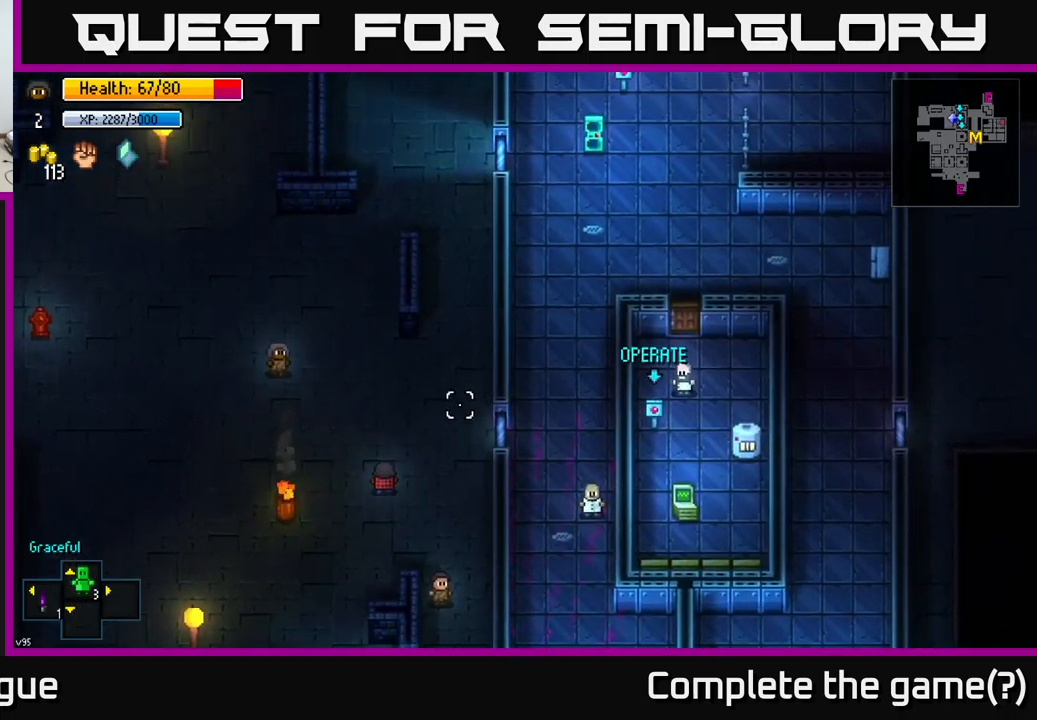
{"buttons": [], "left_stick": "up", "right_stick": "up-right", "events": [[500, "left_stick", "up"]]}
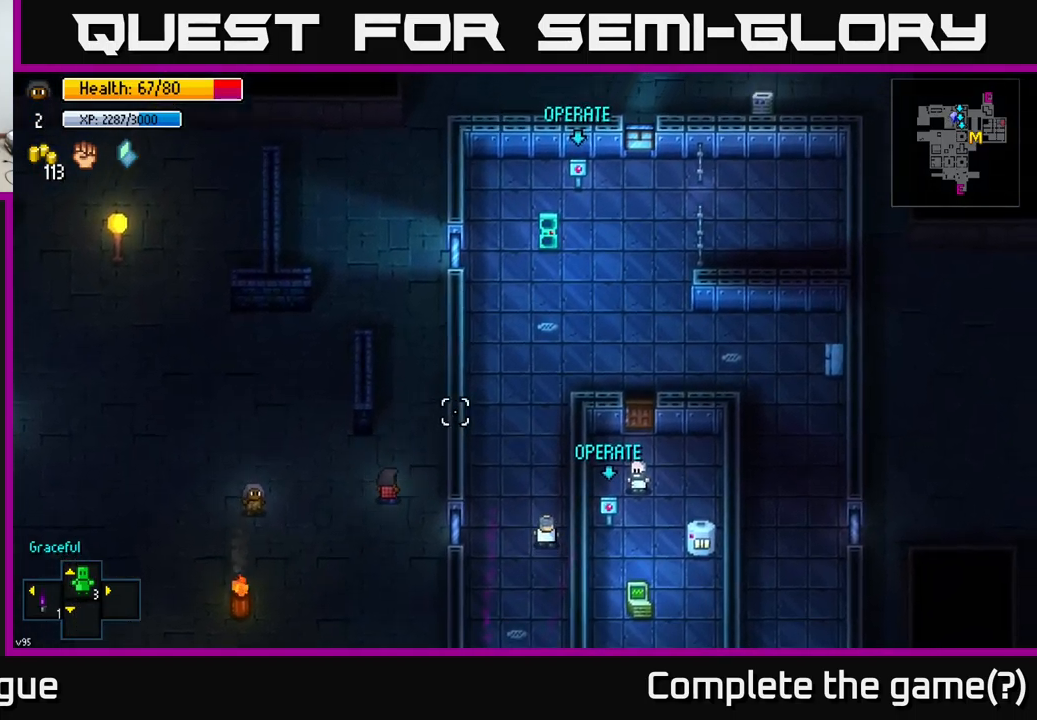
{"buttons": [], "left_stick": "up", "right_stick": "center", "events": [[100, "right_stick", "center"], [183, "left_stick", "up-right"], [417, "left_stick", "up"]]}
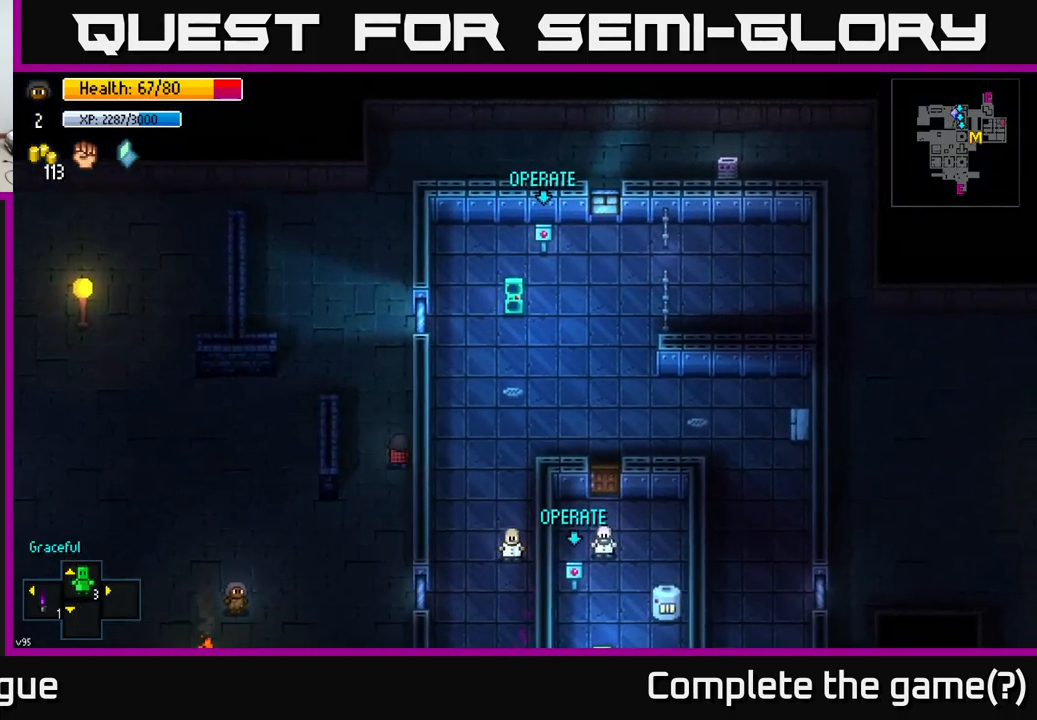
{"buttons": [], "left_stick": "center", "right_stick": "up-right", "events": [[133, "left_stick", "center"], [417, "right_stick", "up-right"]]}
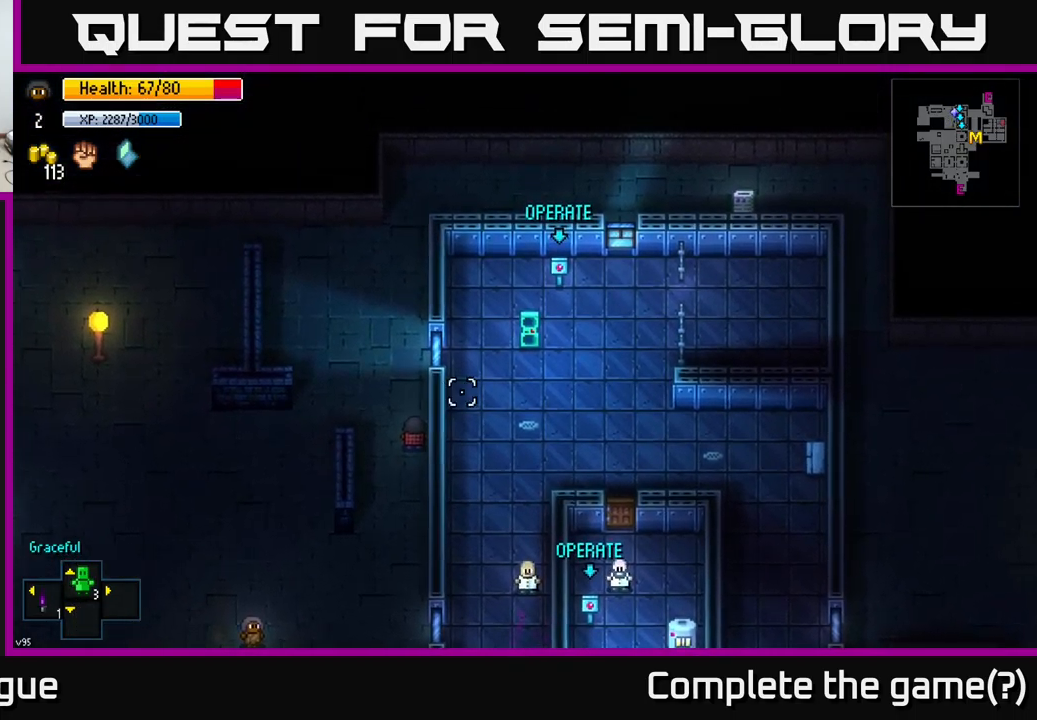
{"buttons": [], "left_stick": "center", "right_stick": "right", "events": [[17, "L2", "down"], [117, "L2", "up"], [200, "right_stick", "center"], [367, "right_stick", "right"]]}
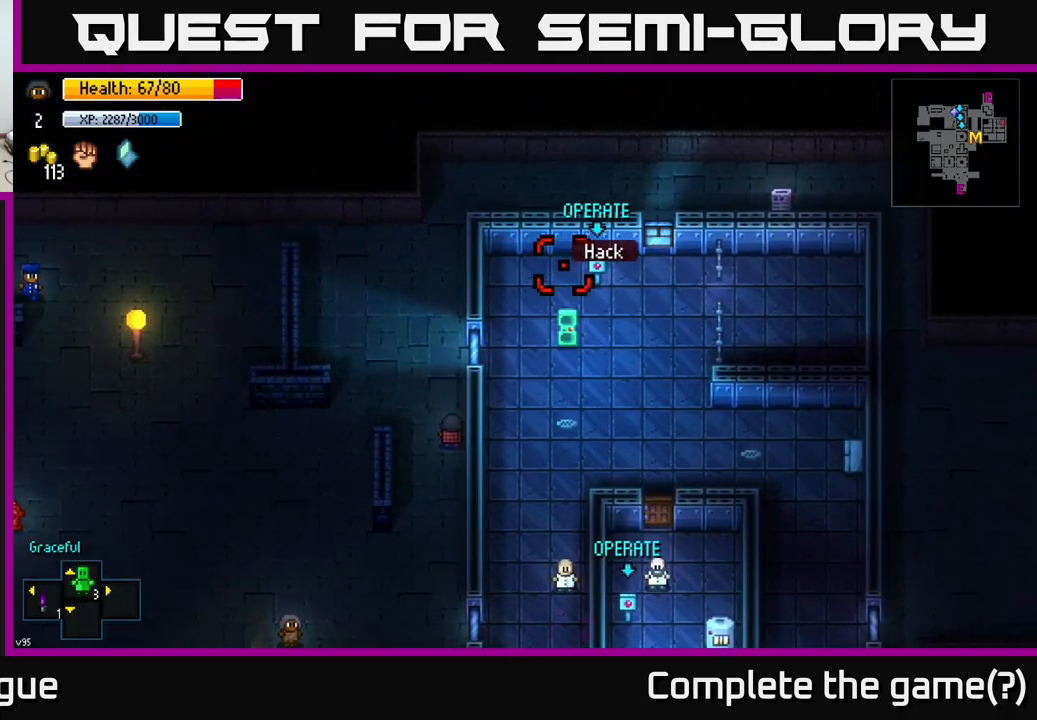
{"buttons": [], "left_stick": "center", "right_stick": "center", "events": [[17, "right_stick", "center"], [200, "right_stick", "right"], [300, "right_stick", "center"]]}
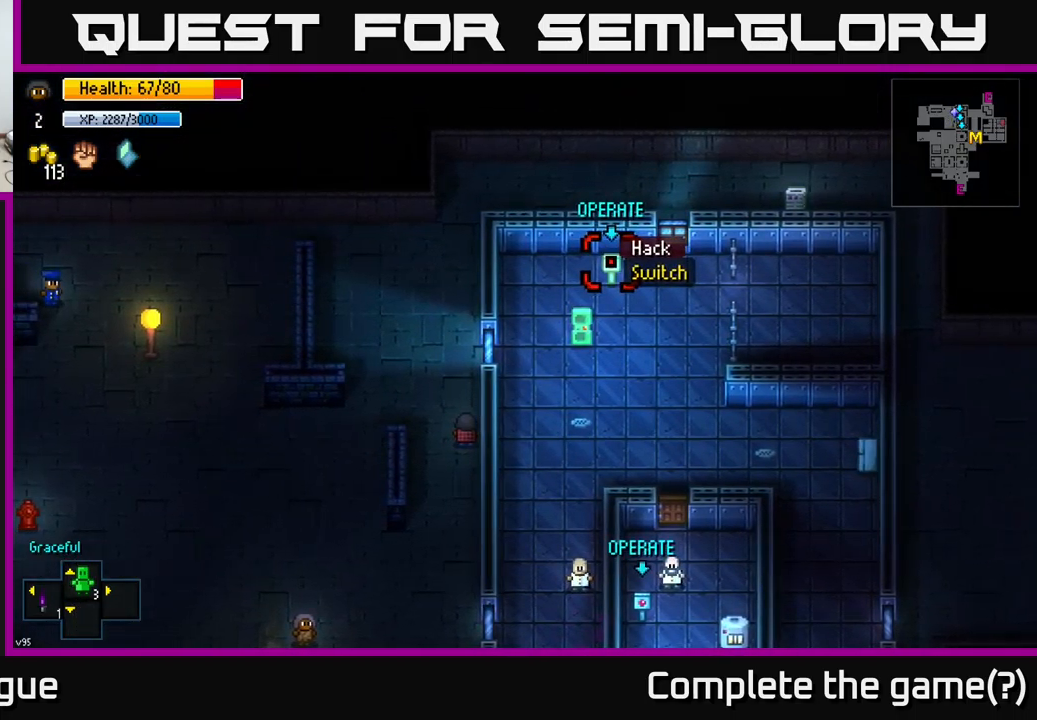
{"buttons": [], "left_stick": "center", "right_stick": "center", "events": [[117, "right_stick", "down-left"], [217, "right_stick", "center"]]}
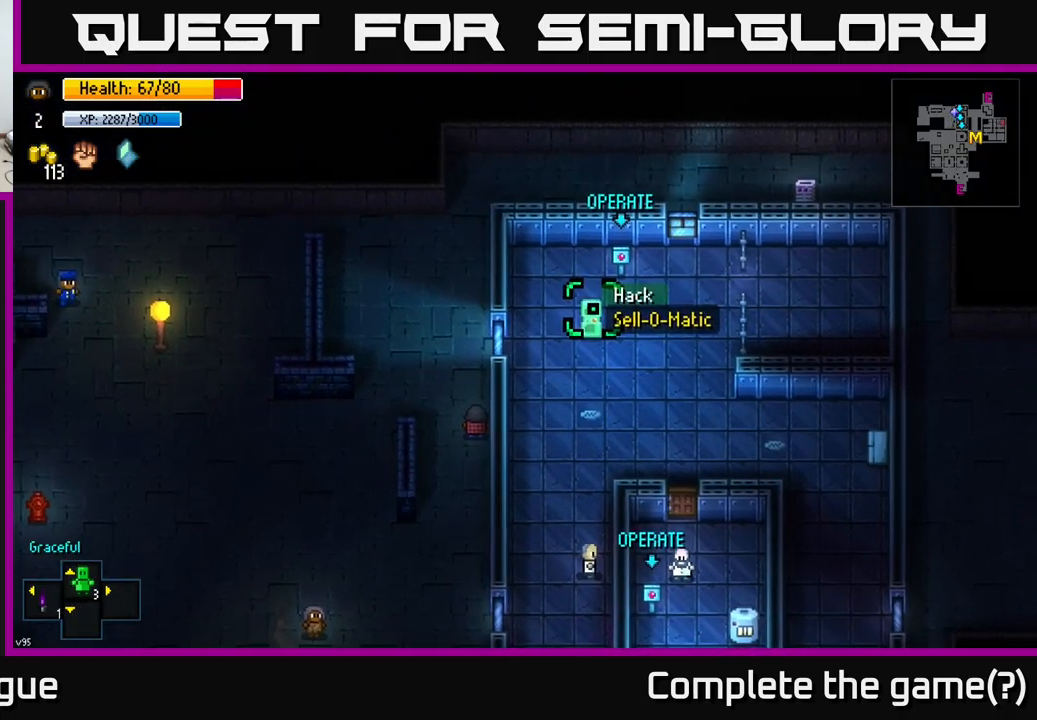
{"buttons": [], "left_stick": "center", "right_stick": "center", "events": []}
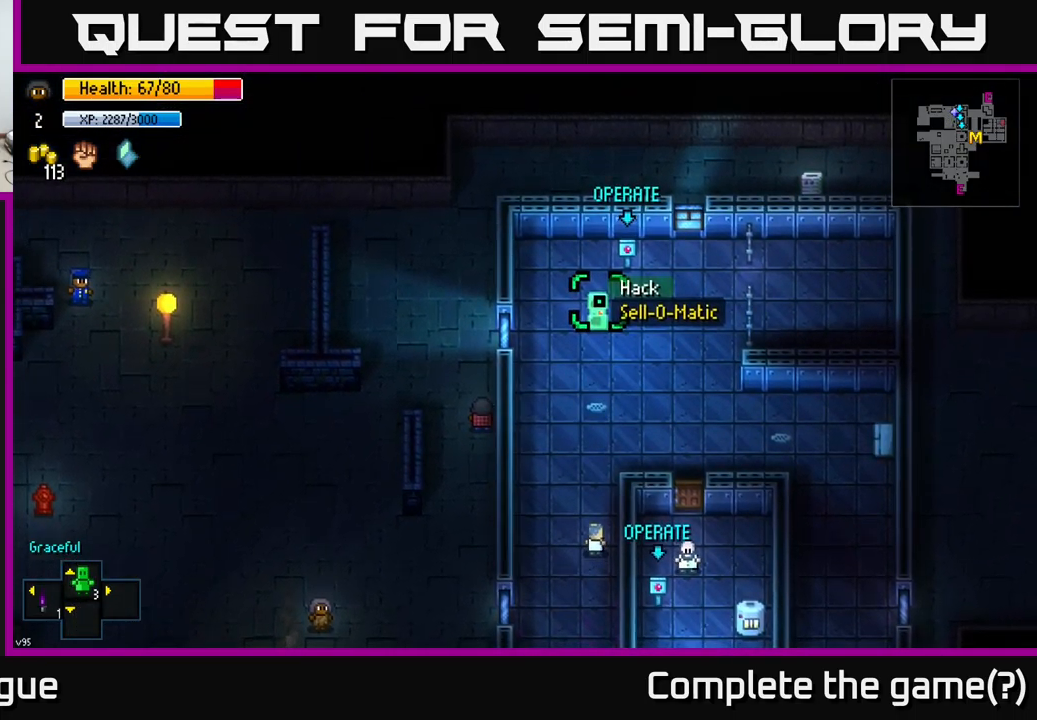
{"buttons": [], "left_stick": "center", "right_stick": "center", "events": []}